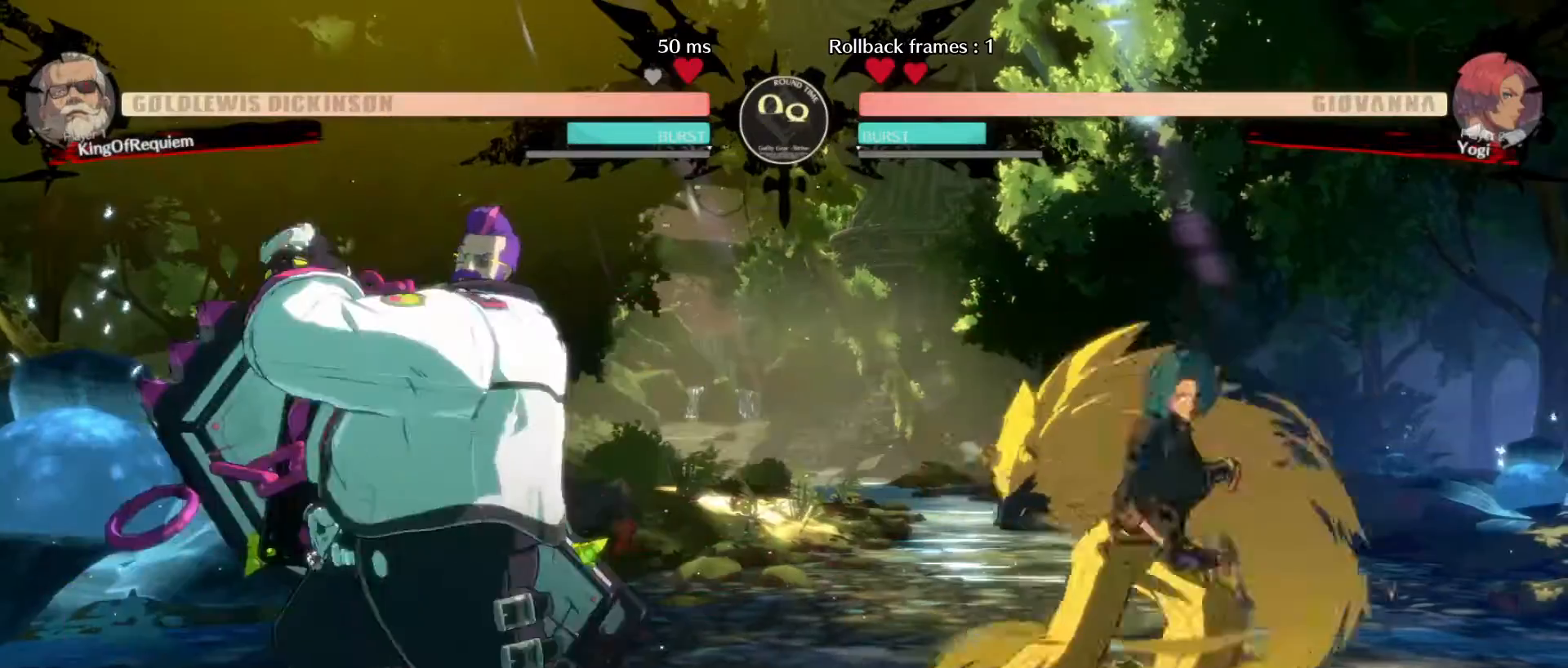
Gameplay with a controller (arcade stick); each line is a JSON object with the inputs held at the frame after it (dt_ms = milliseconds from this image to that frame). "events" lists button and stick changes between this image and that frame as [ms after this image, input, new state], when the widget could be followed in between. Not read: L3 R3.
{"dt_ms": 500, "buttons": [], "left_stick": "down-left", "events": [[33, "left_stick", "right"], [133, "left_stick", "up"], [183, "left_stick", "left"], [367, "left_stick", "down-left"]]}
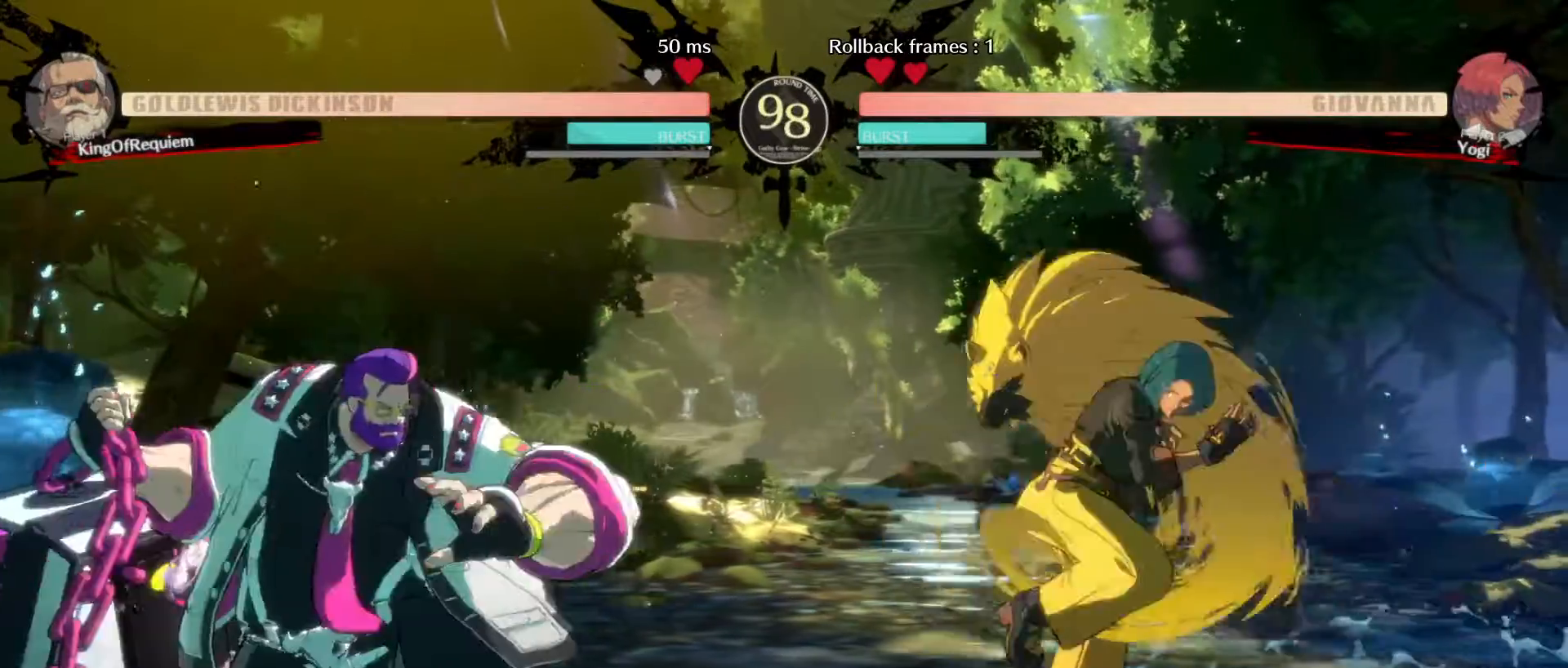
{"dt_ms": 500, "buttons": [], "left_stick": "down-left", "events": []}
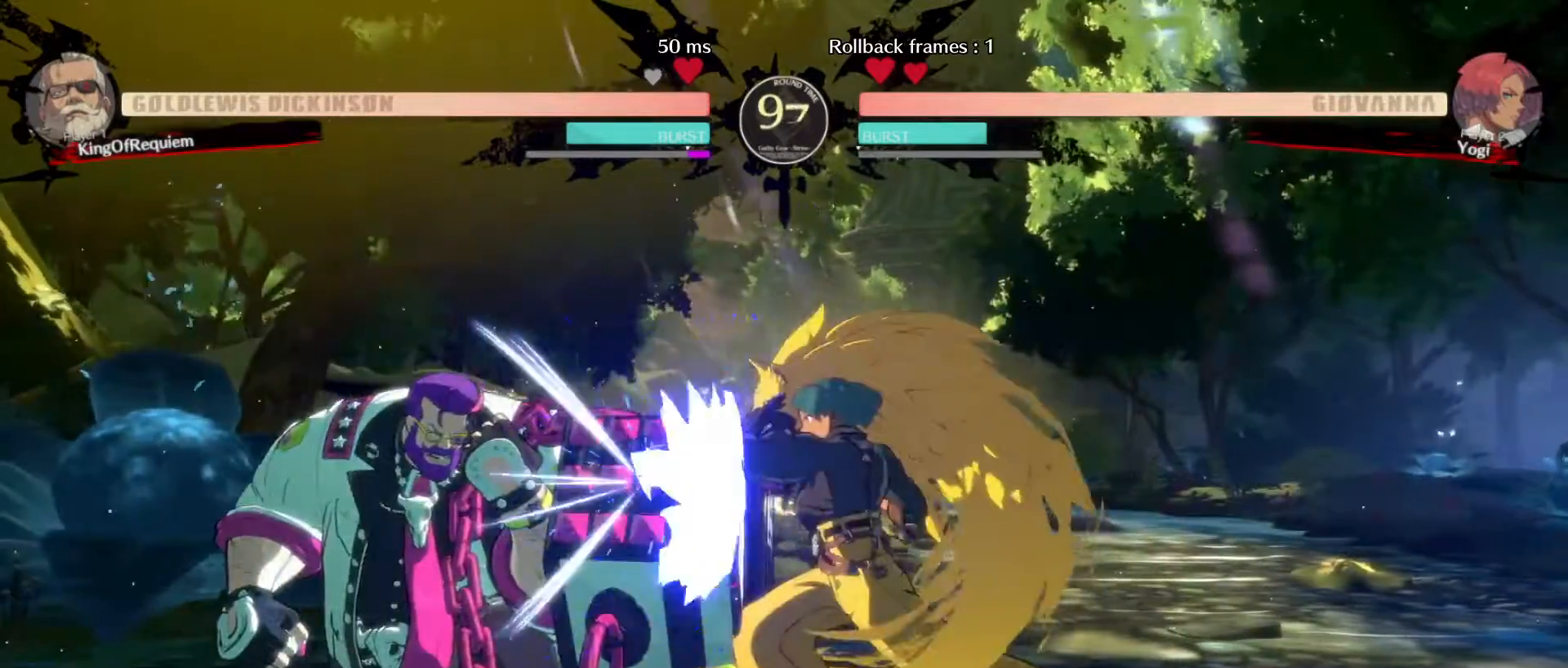
{"dt_ms": 500, "buttons": [], "left_stick": "down-left", "events": []}
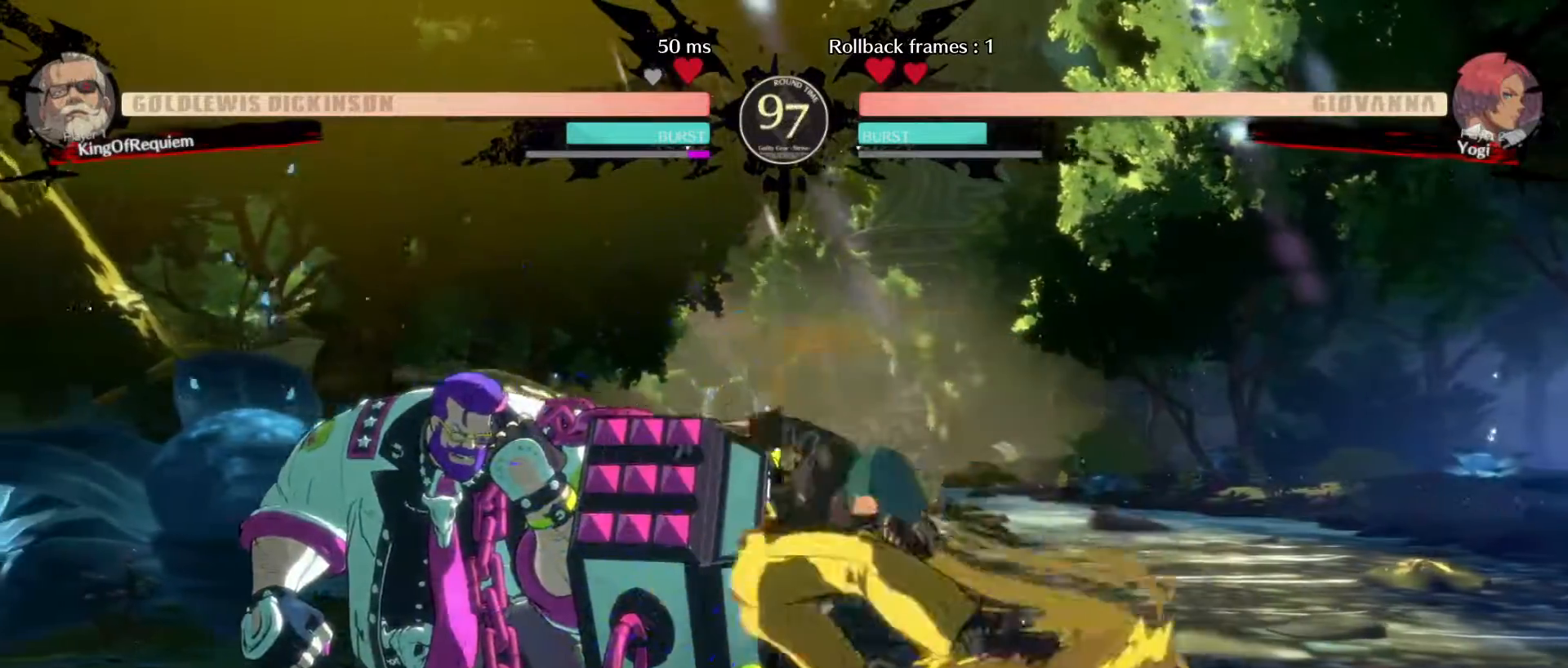
{"dt_ms": 500, "buttons": [], "left_stick": "down-left", "events": []}
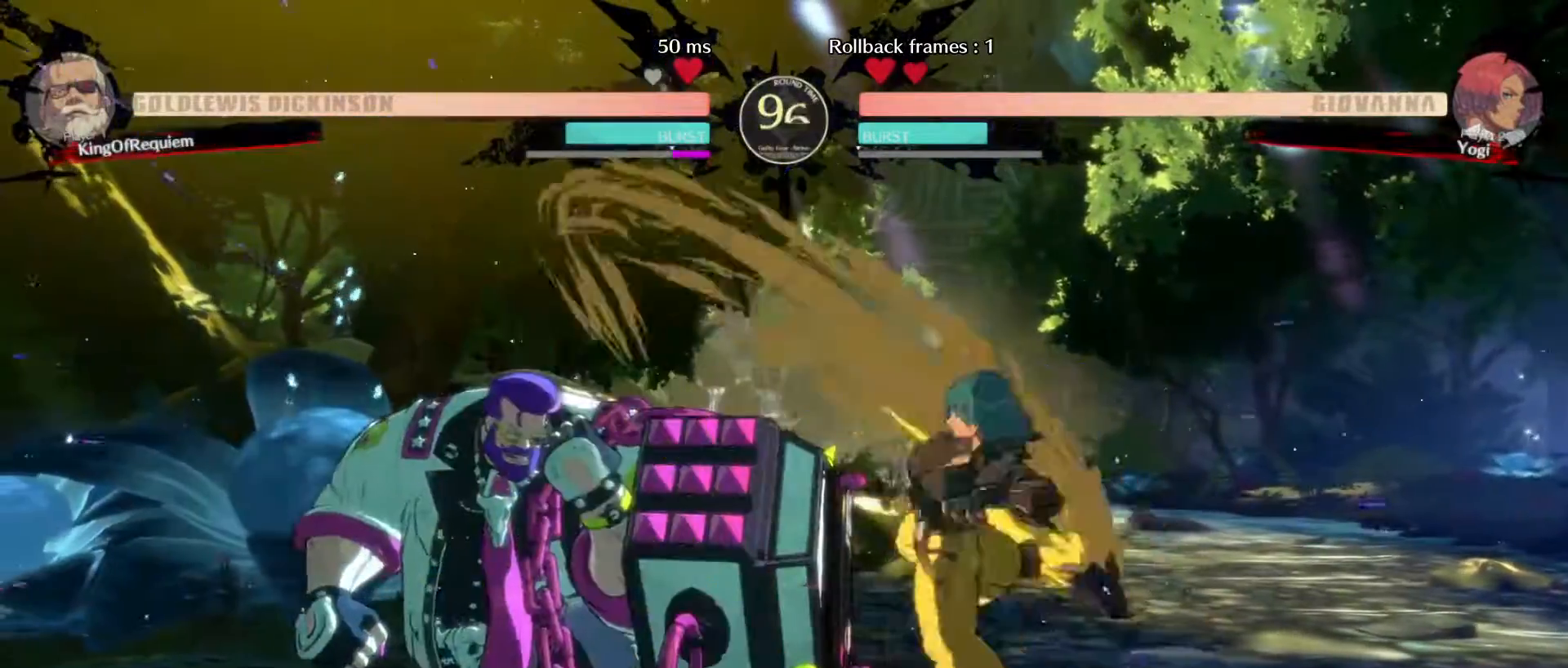
{"dt_ms": 500, "buttons": [], "left_stick": "down-left", "events": []}
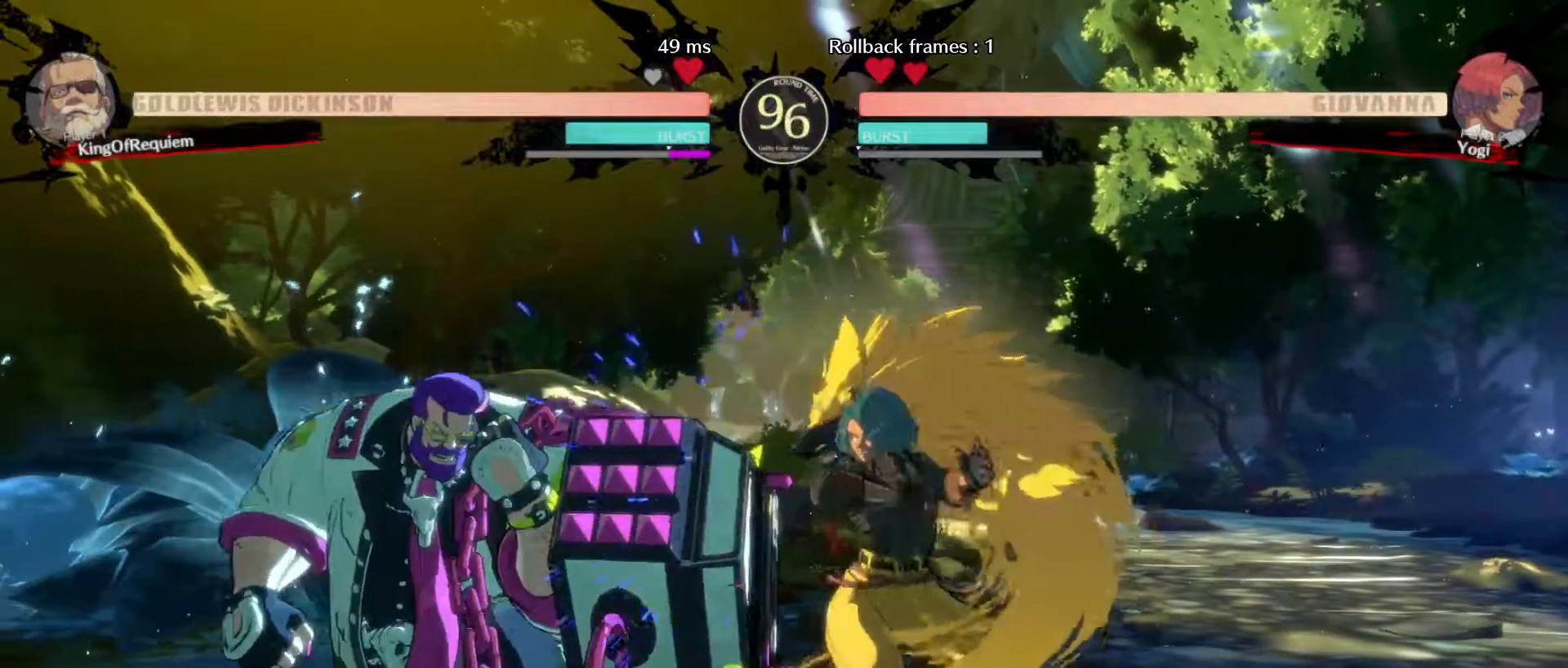
{"dt_ms": 500, "buttons": [], "left_stick": "down-left", "events": []}
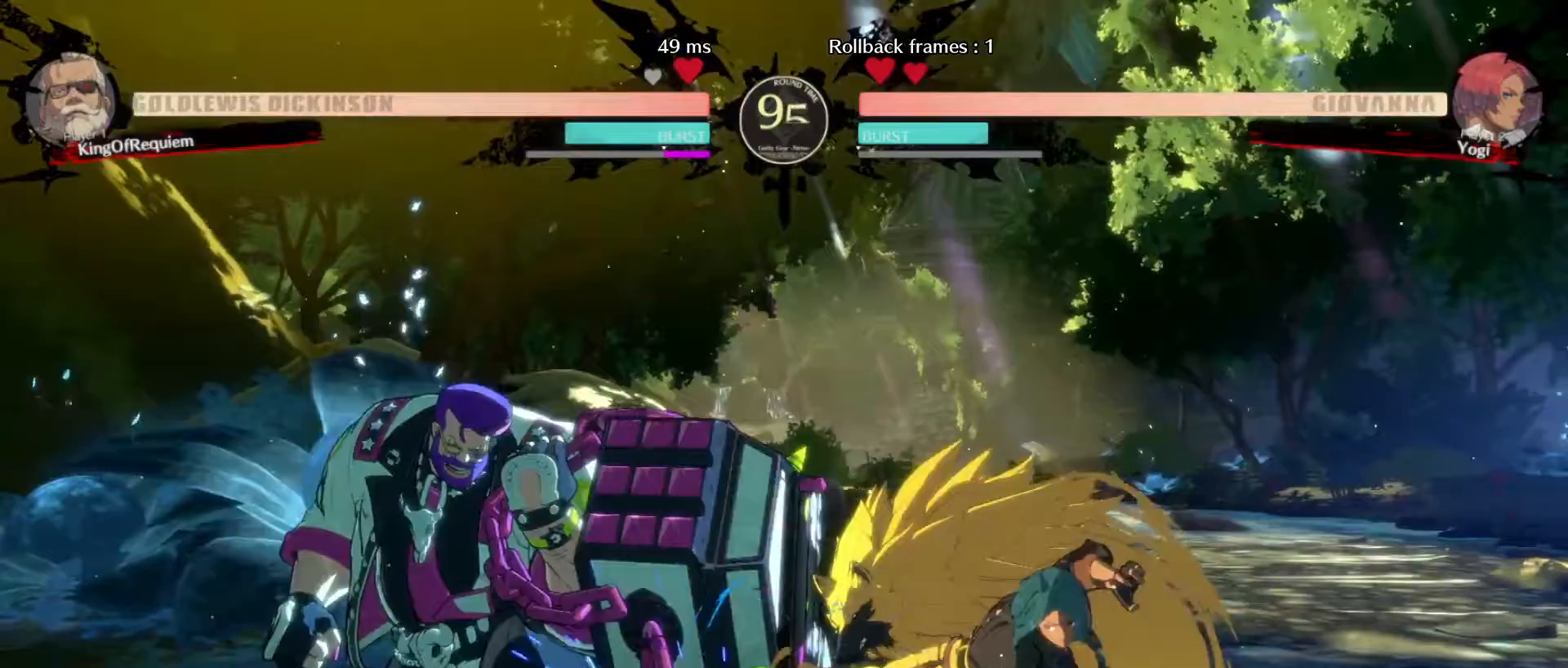
{"dt_ms": 500, "buttons": [], "left_stick": "down-left", "events": []}
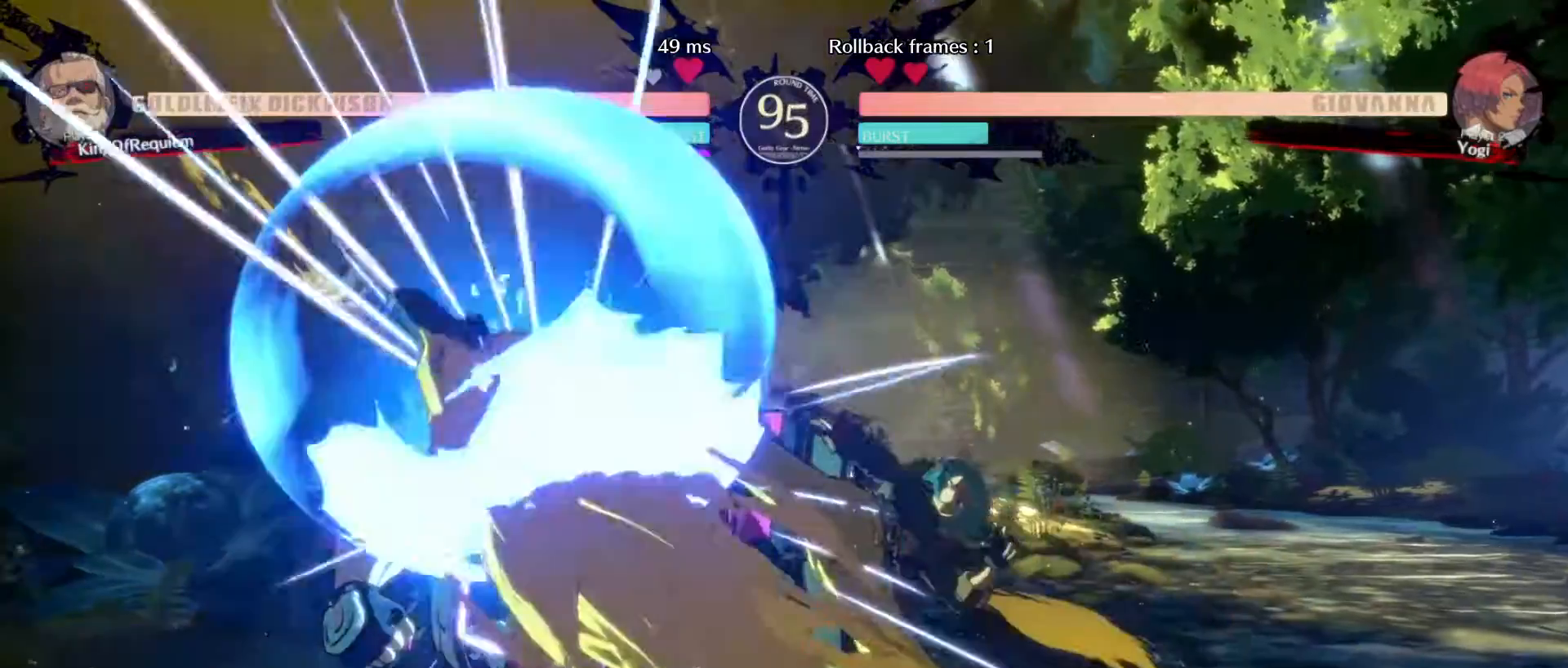
{"dt_ms": 500, "buttons": [], "left_stick": "down-left", "events": []}
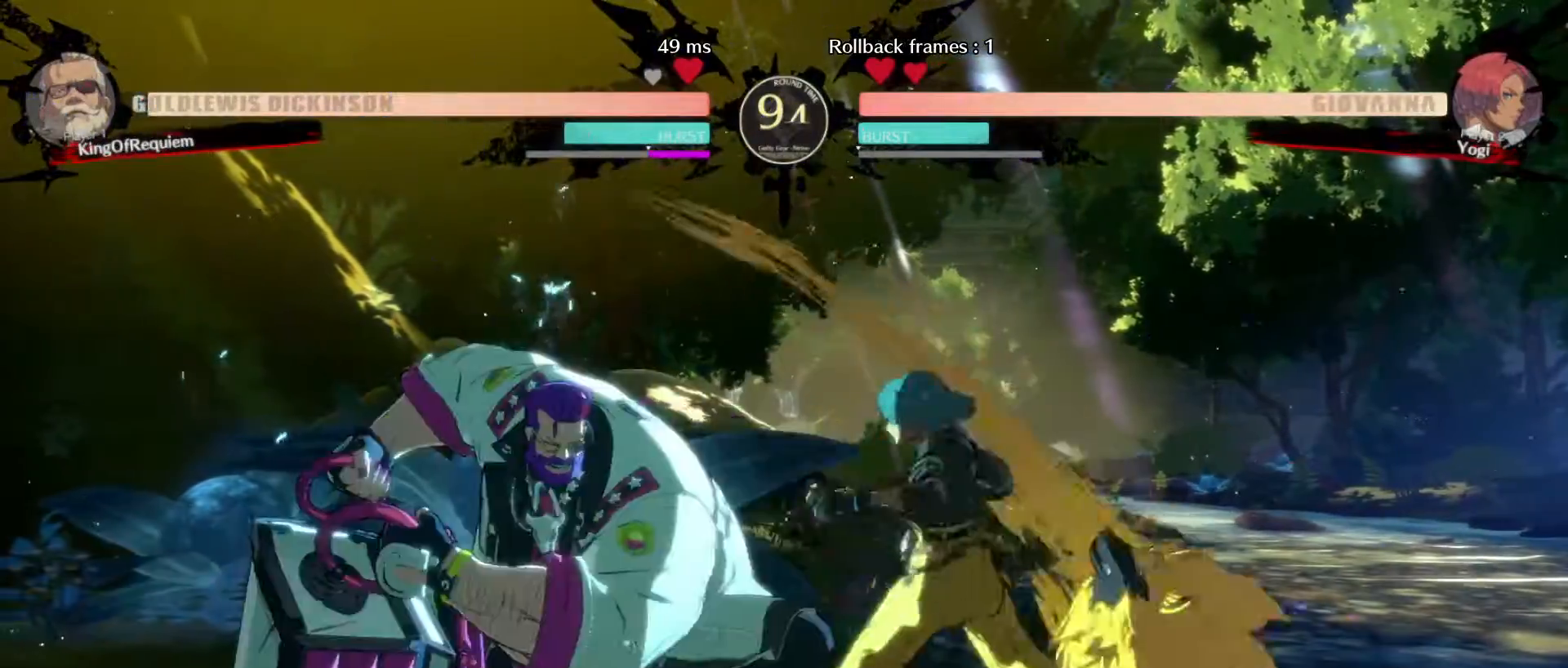
{"dt_ms": 500, "buttons": [], "left_stick": "left", "events": [[133, "left_stick", "up-right"], [300, "left_stick", "up"], [500, "left_stick", "left"]]}
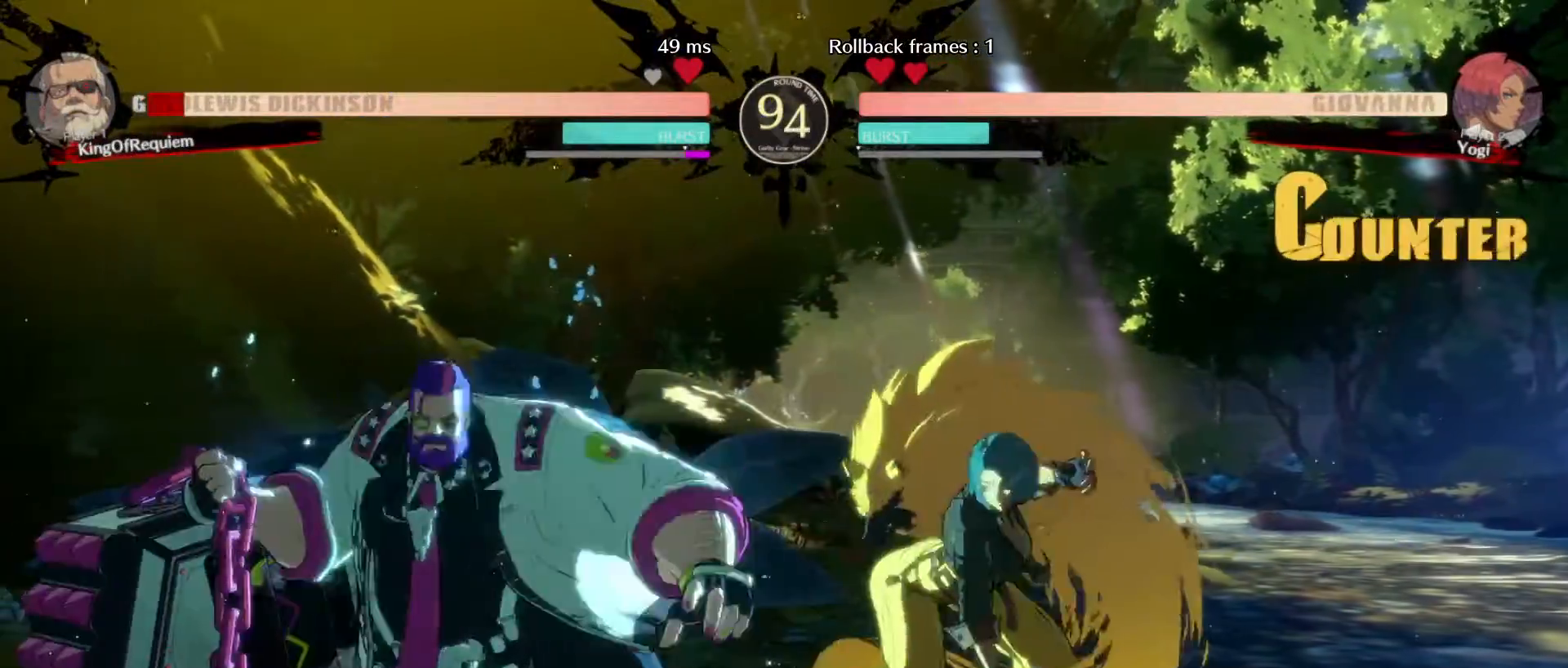
{"dt_ms": 500, "buttons": [], "left_stick": "down-left", "events": [[33, "left_stick", "down-left"]]}
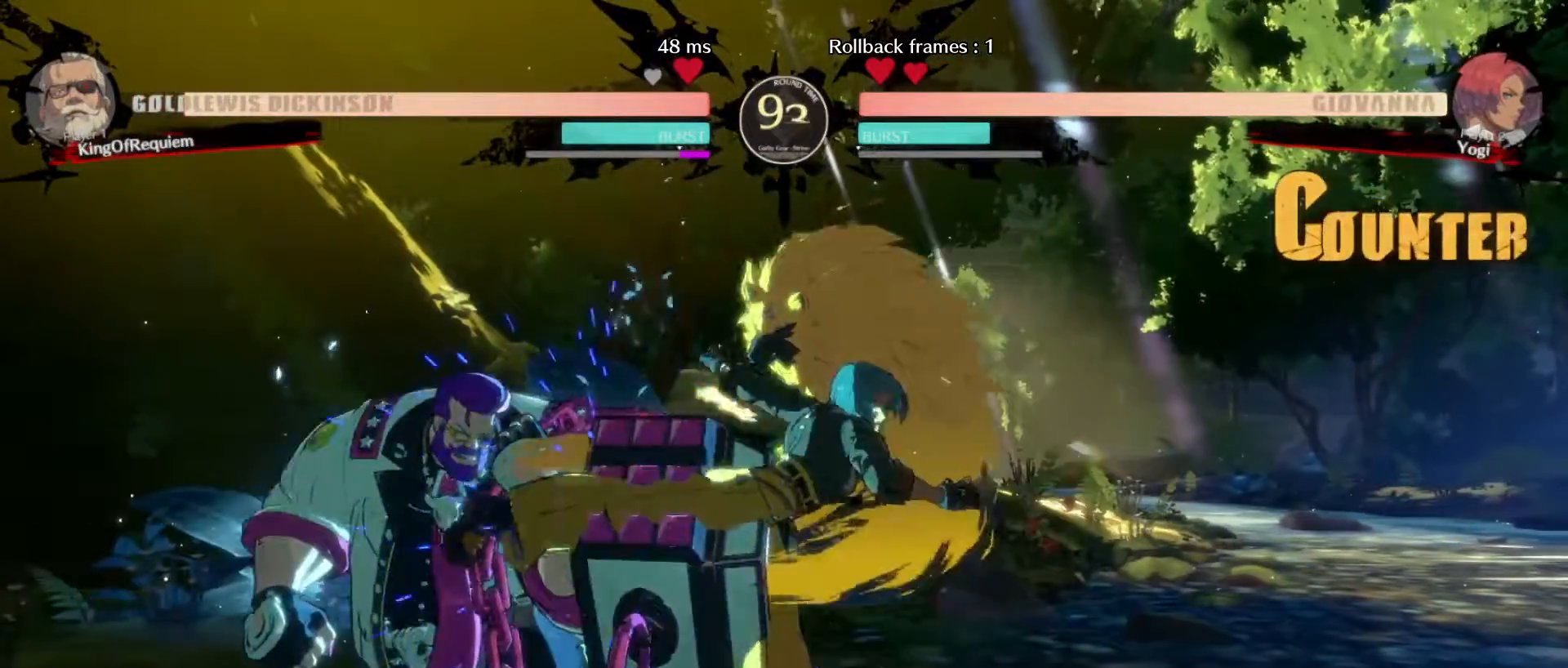
{"dt_ms": 500, "buttons": [], "left_stick": "down-left", "events": [[233, "left_stick", "right"], [300, "left_stick", "up"], [383, "left_stick", "down-left"]]}
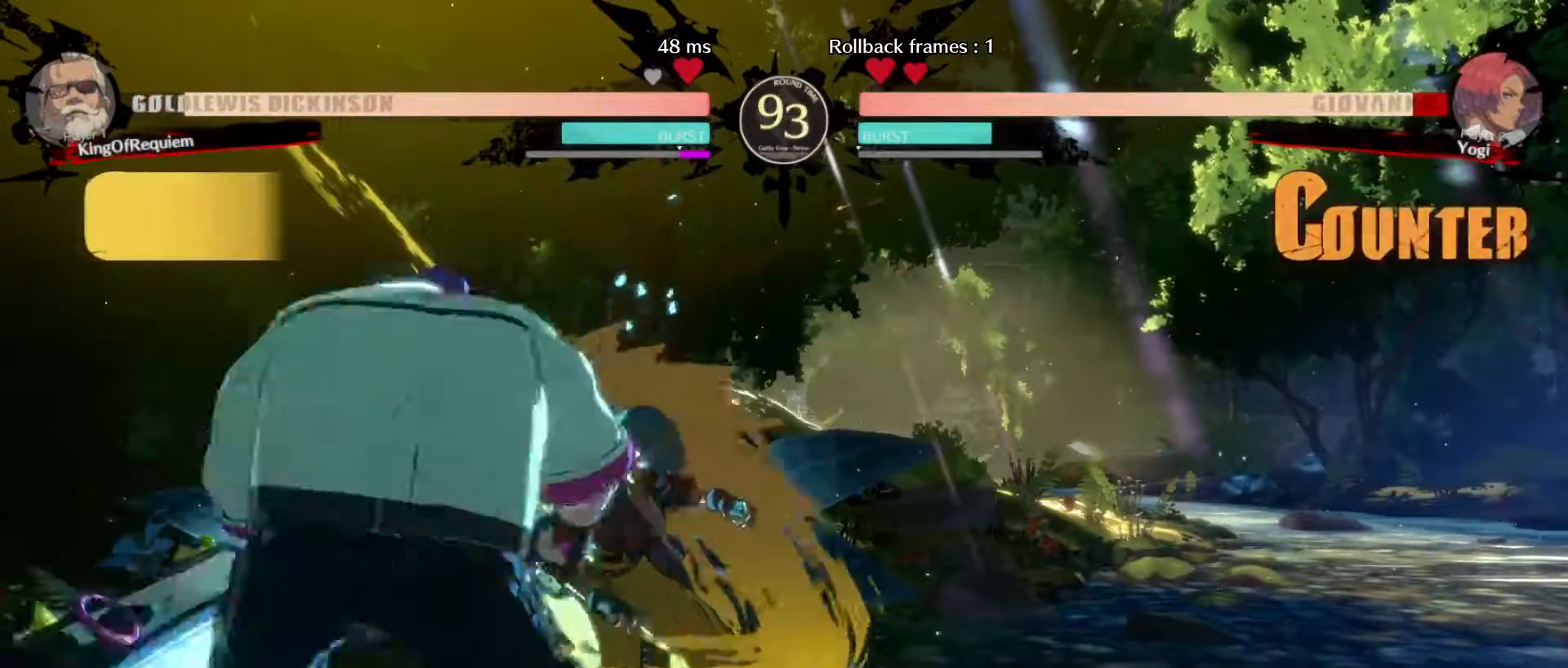
{"dt_ms": 500, "buttons": [], "left_stick": "center", "events": [[167, "left_stick", "center"]]}
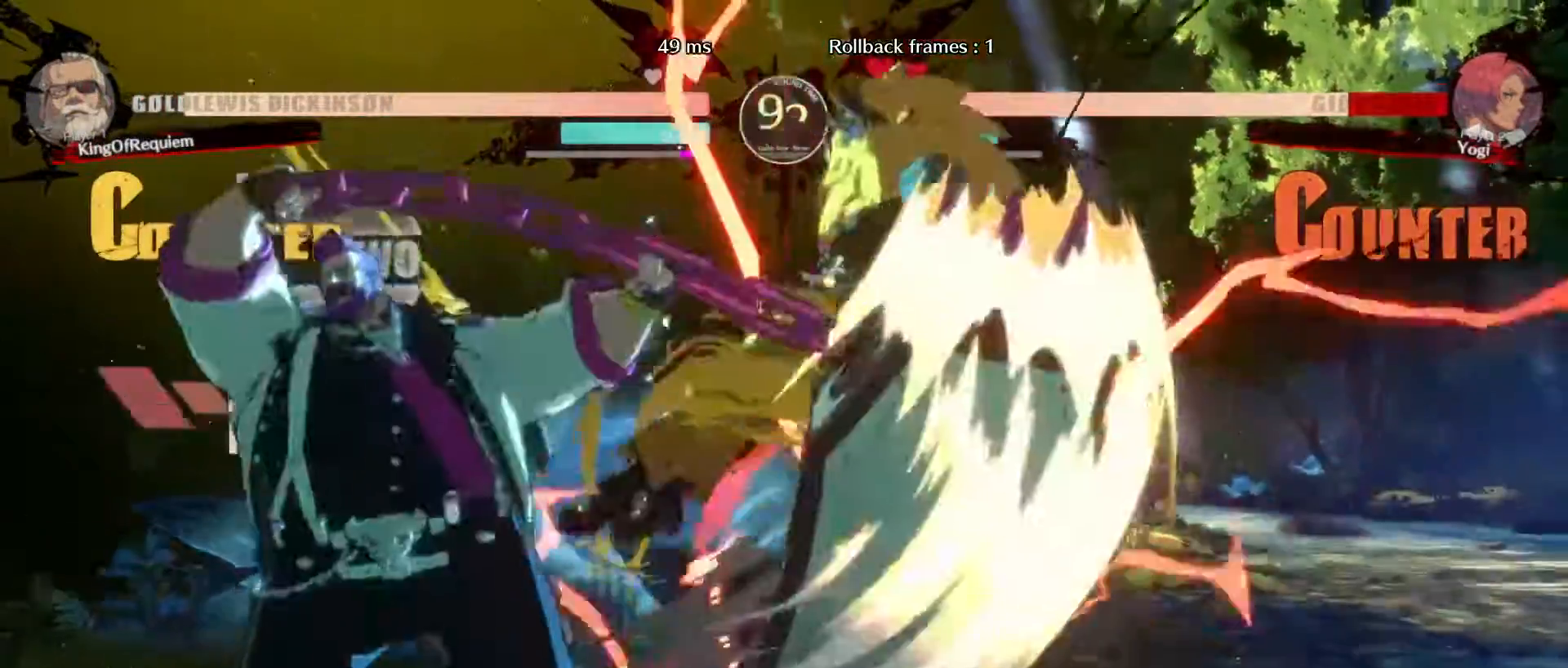
{"dt_ms": 500, "buttons": [], "left_stick": "right", "events": [[483, "left_stick", "right"]]}
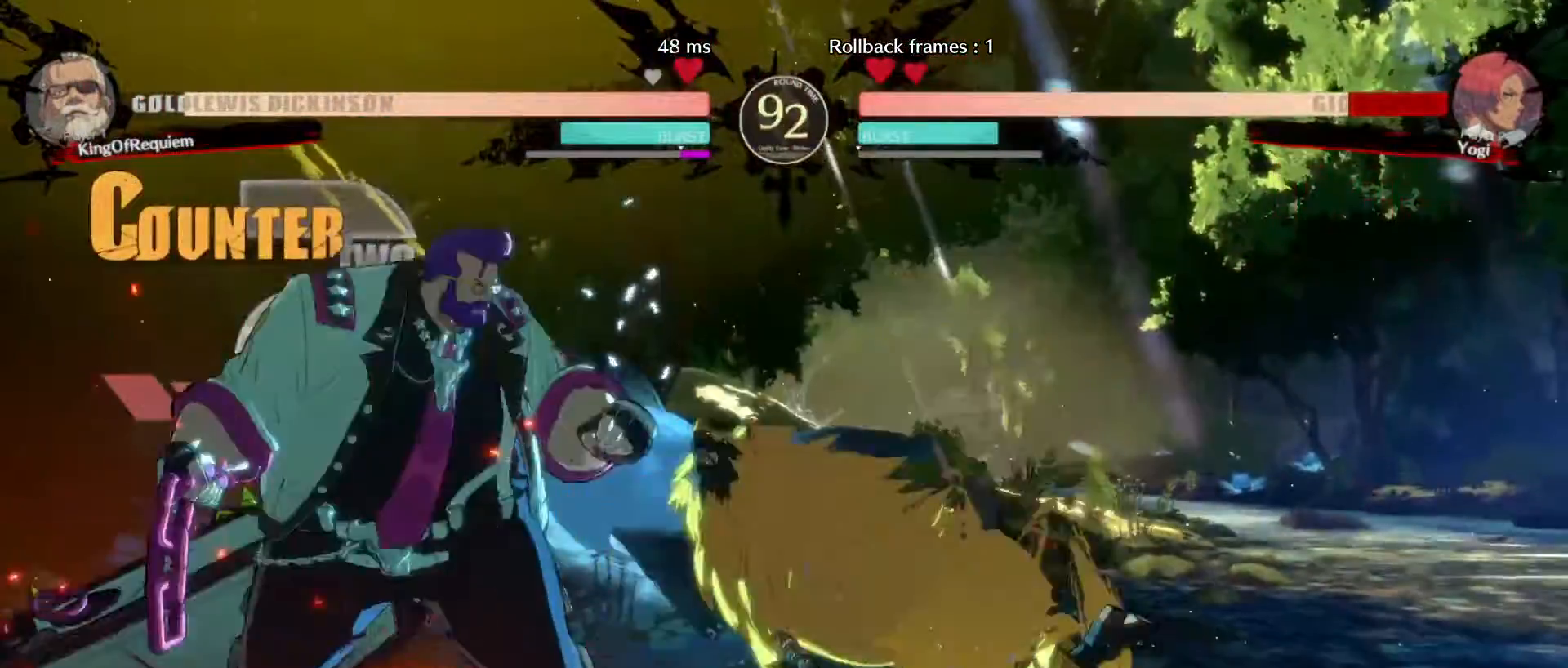
{"dt_ms": 500, "buttons": [], "left_stick": "down-left", "events": [[50, "left_stick", "center"], [117, "left_stick", "right"], [467, "left_stick", "down-left"]]}
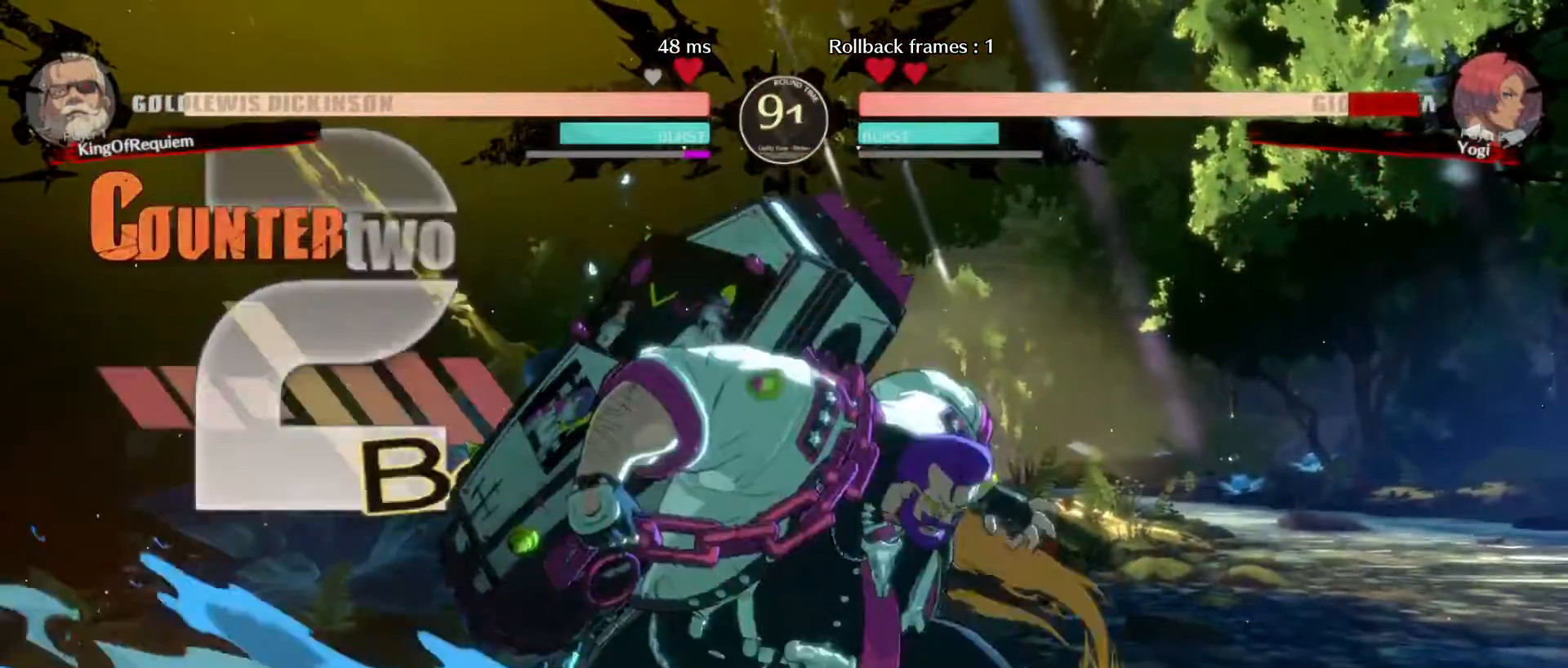
{"dt_ms": 1000, "buttons": [], "left_stick": "center"}
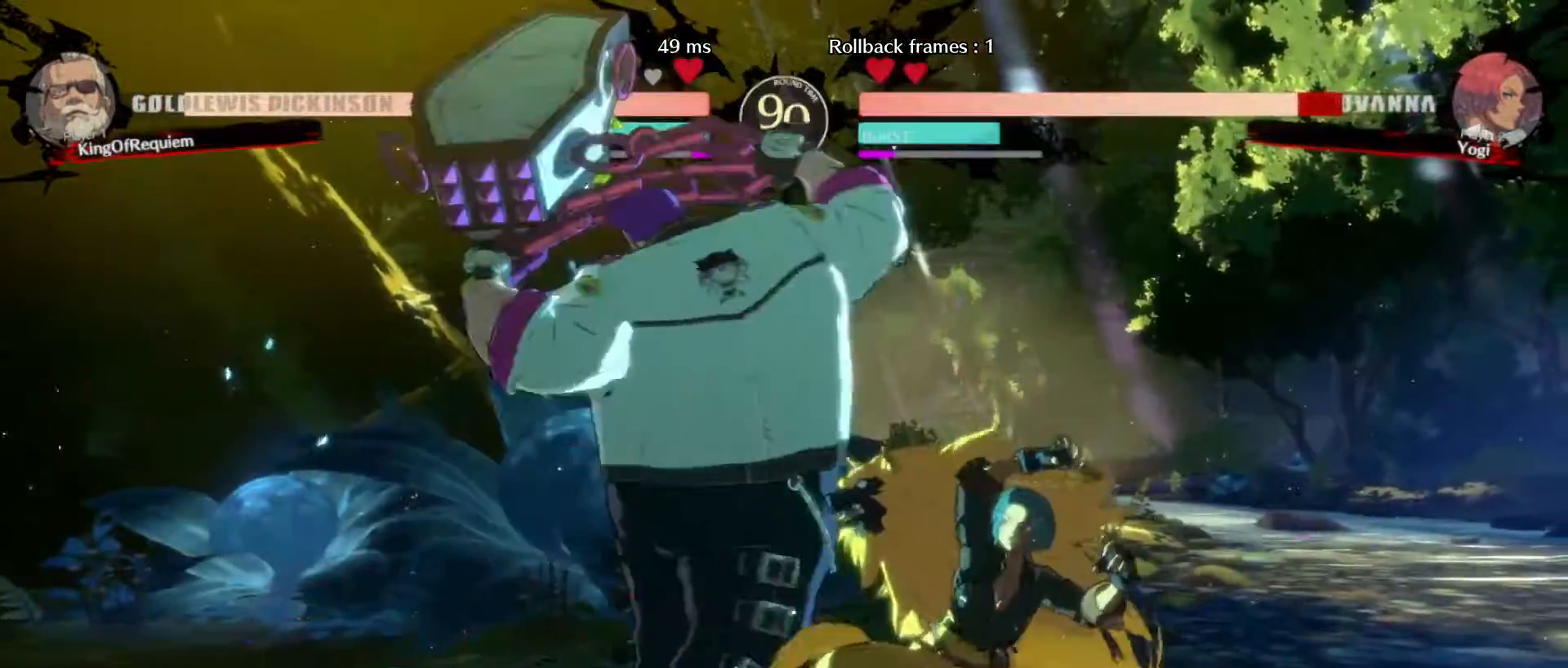
{"dt_ms": 500, "buttons": [], "left_stick": "up", "events": [[67, "left_stick", "down"], [100, "K", "down"], [217, "K", "up"], [300, "left_stick", "up"]]}
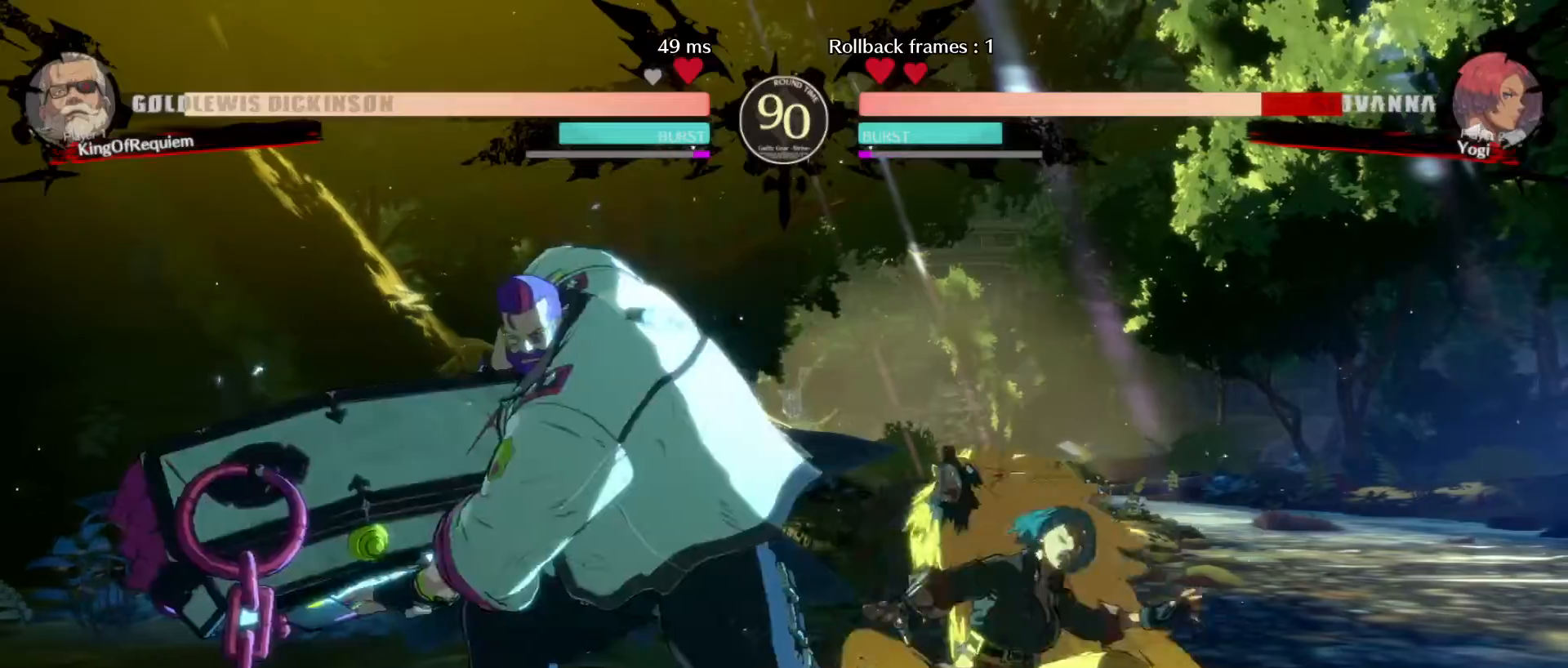
{"dt_ms": 500, "buttons": [], "left_stick": "center", "events": [[67, "left_stick", "center"]]}
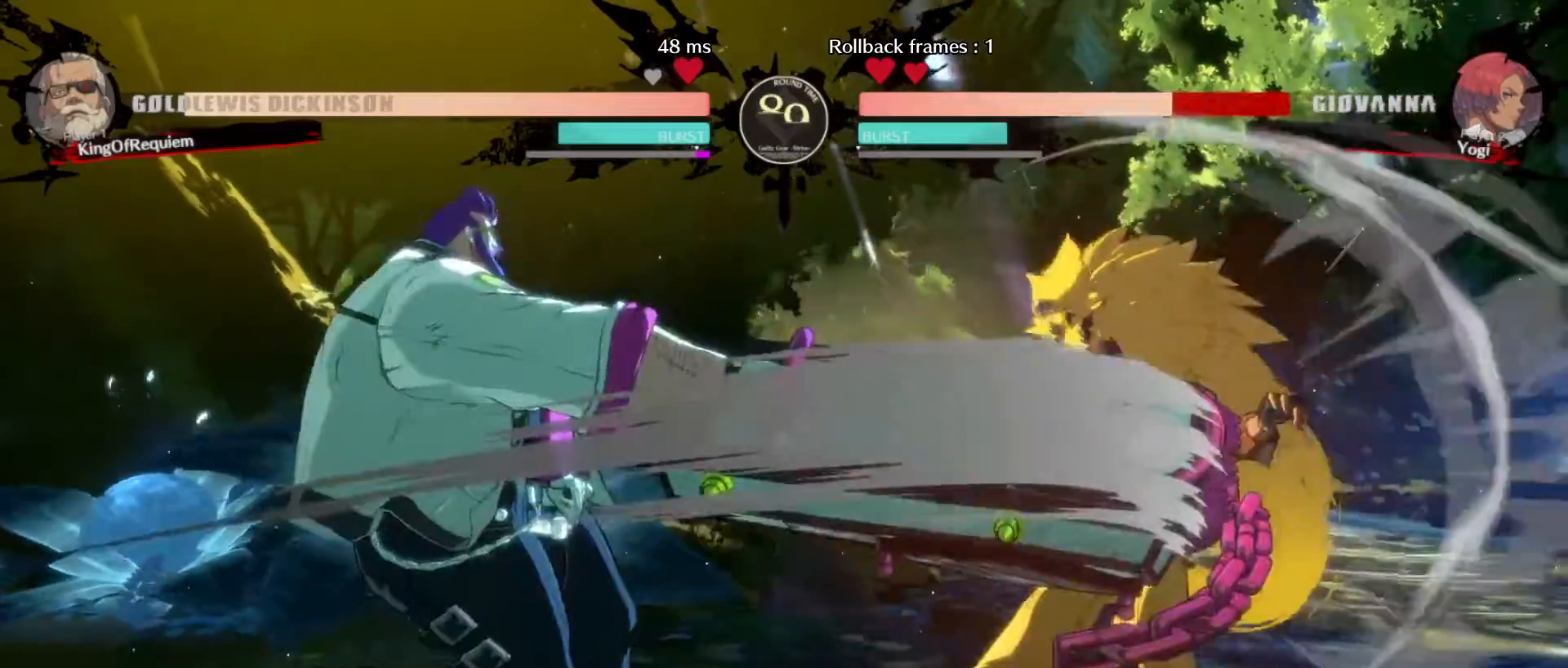
{"dt_ms": 500, "buttons": [], "left_stick": "center", "events": [[17, "left_stick", "down"], [117, "left_stick", "up-right"], [300, "left_stick", "center"]]}
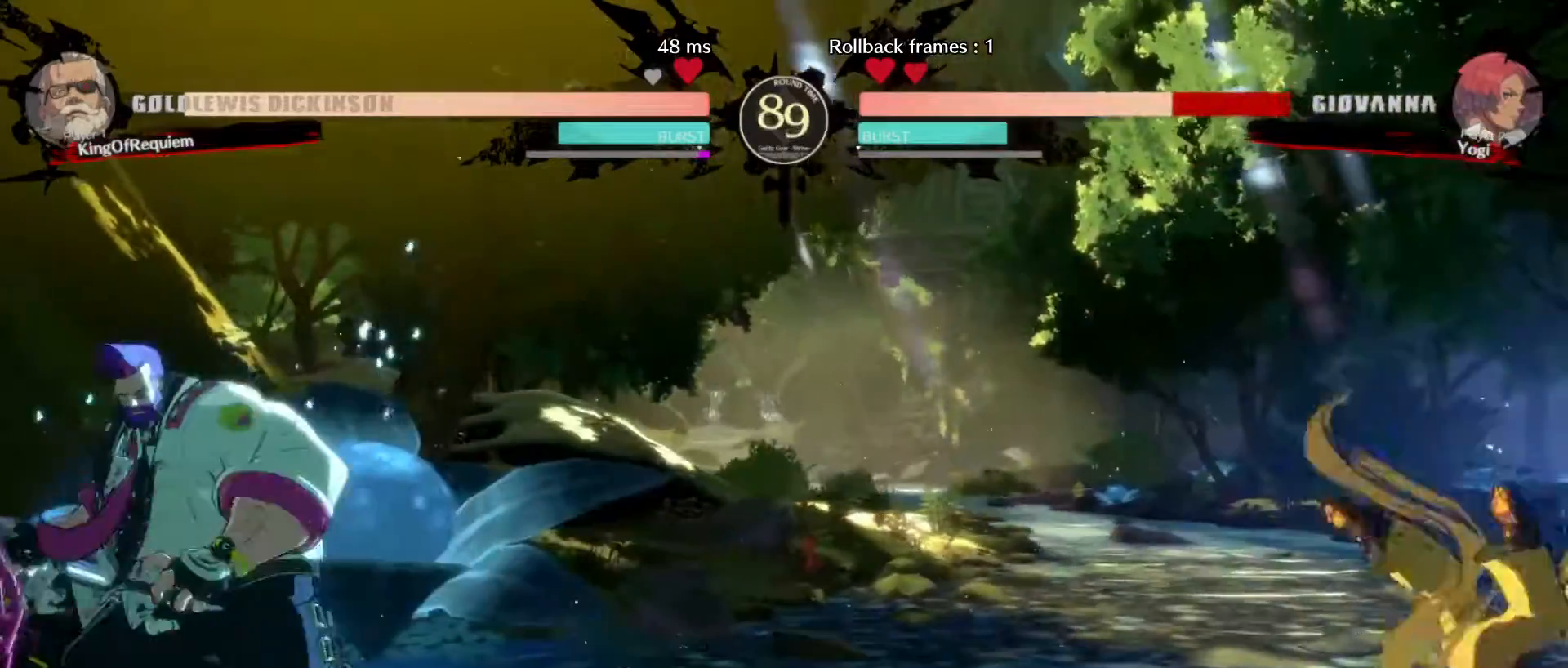
{"dt_ms": 500, "buttons": [], "left_stick": "center", "events": [[133, "left_stick", "down-left"], [217, "left_stick", "right"], [317, "left_stick", "center"]]}
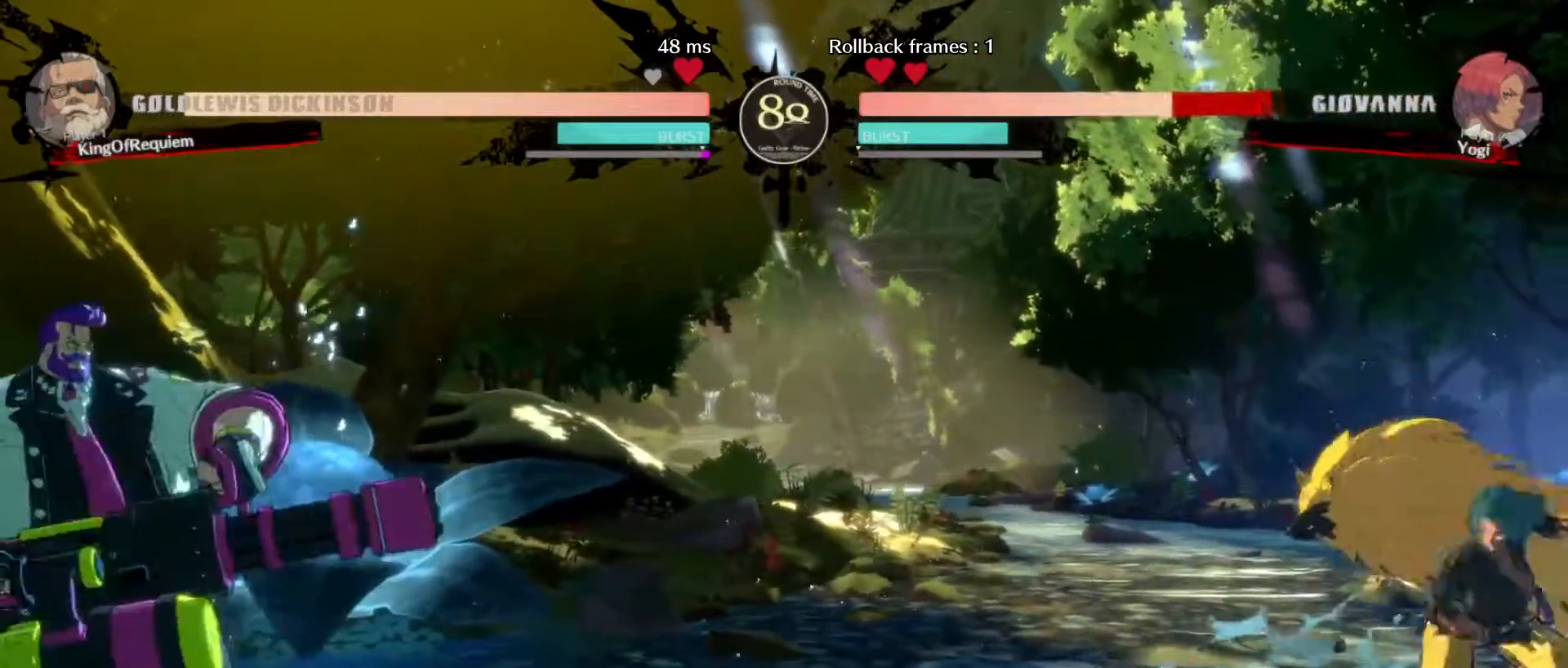
{"dt_ms": 500, "buttons": [], "left_stick": "center", "events": []}
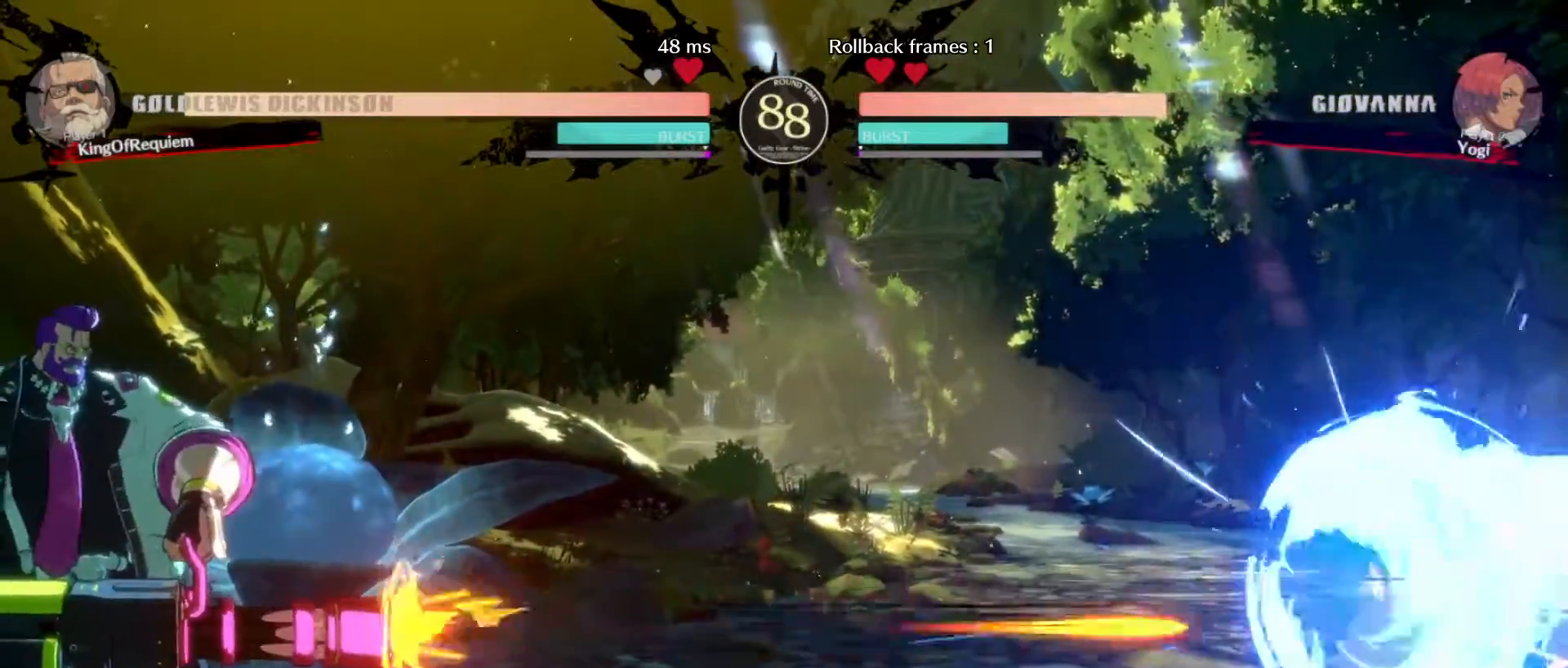
{"dt_ms": 500, "buttons": [], "left_stick": "center", "events": []}
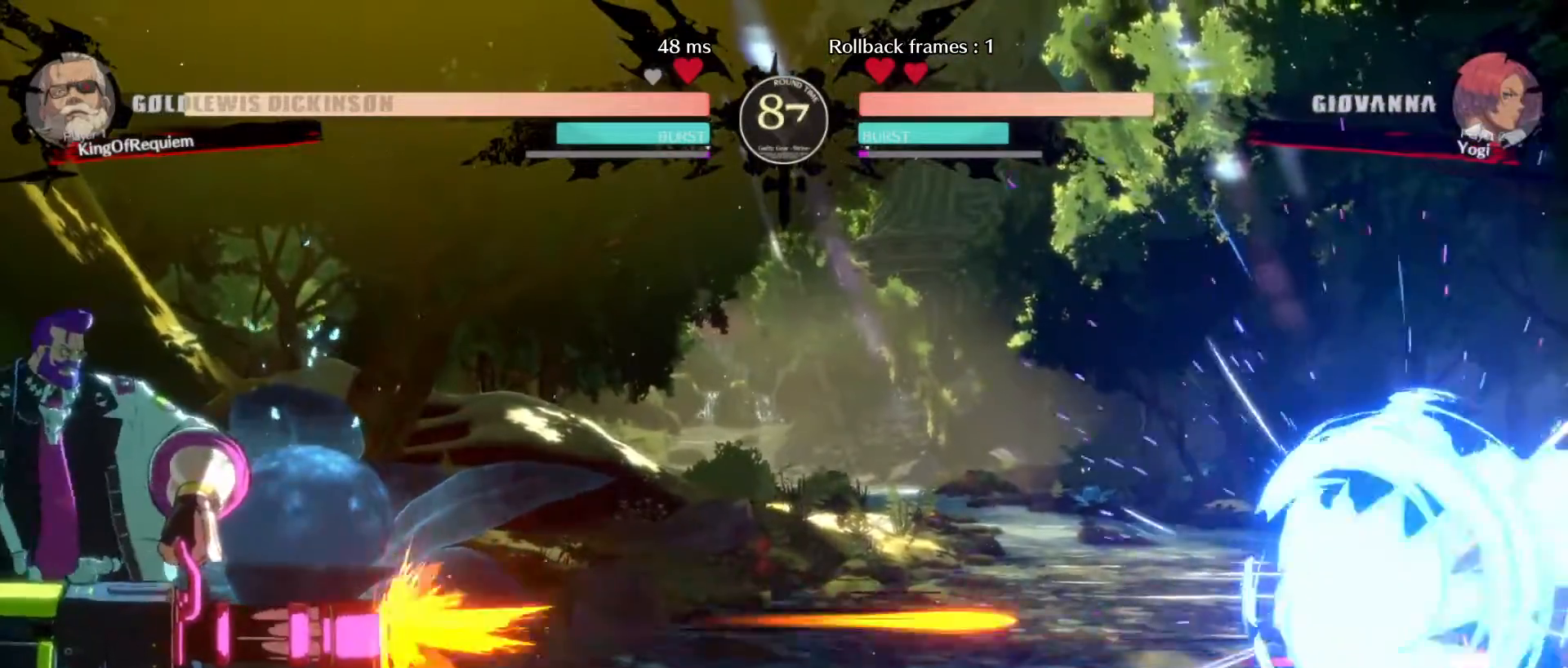
{"dt_ms": 500, "buttons": [], "left_stick": "center", "events": []}
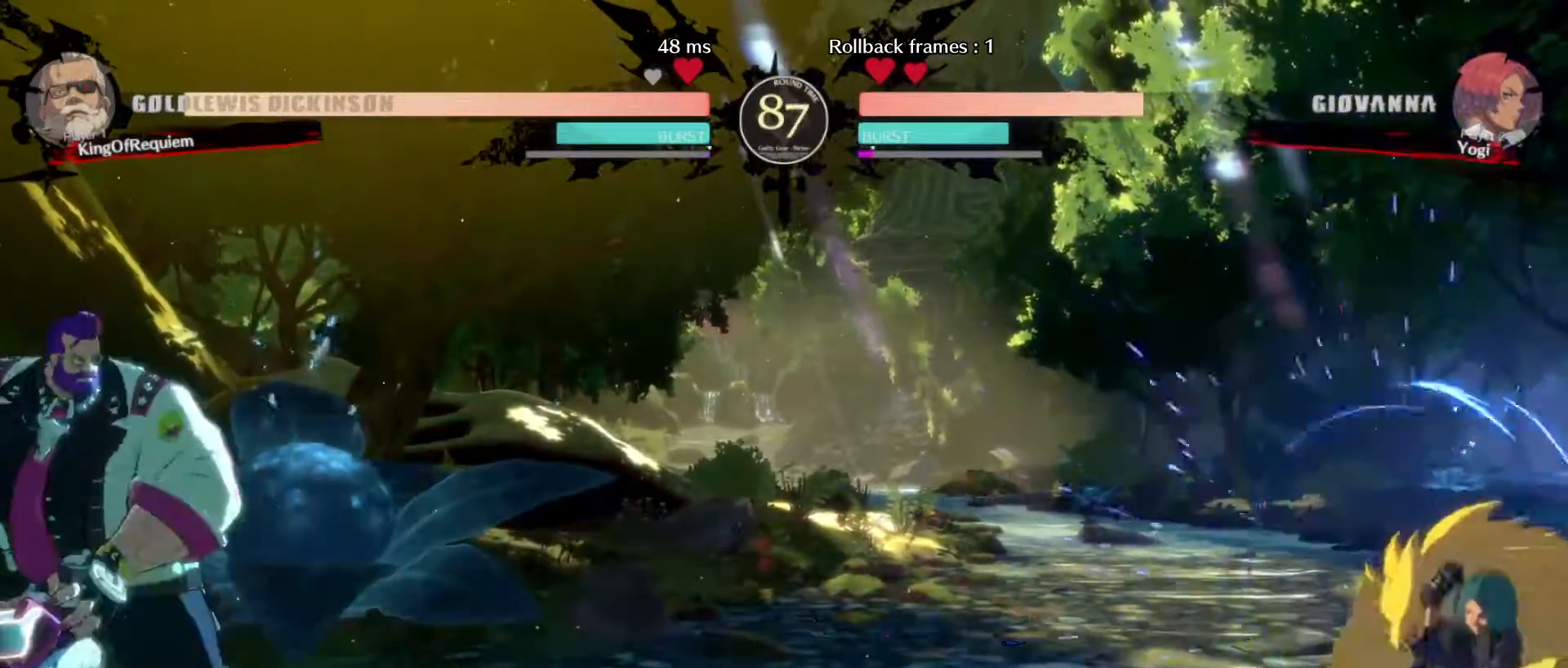
{"dt_ms": 500, "buttons": [], "left_stick": "down-left", "events": [[117, "left_stick", "down"], [217, "left_stick", "up-left"], [317, "left_stick", "left"], [500, "left_stick", "down-left"]]}
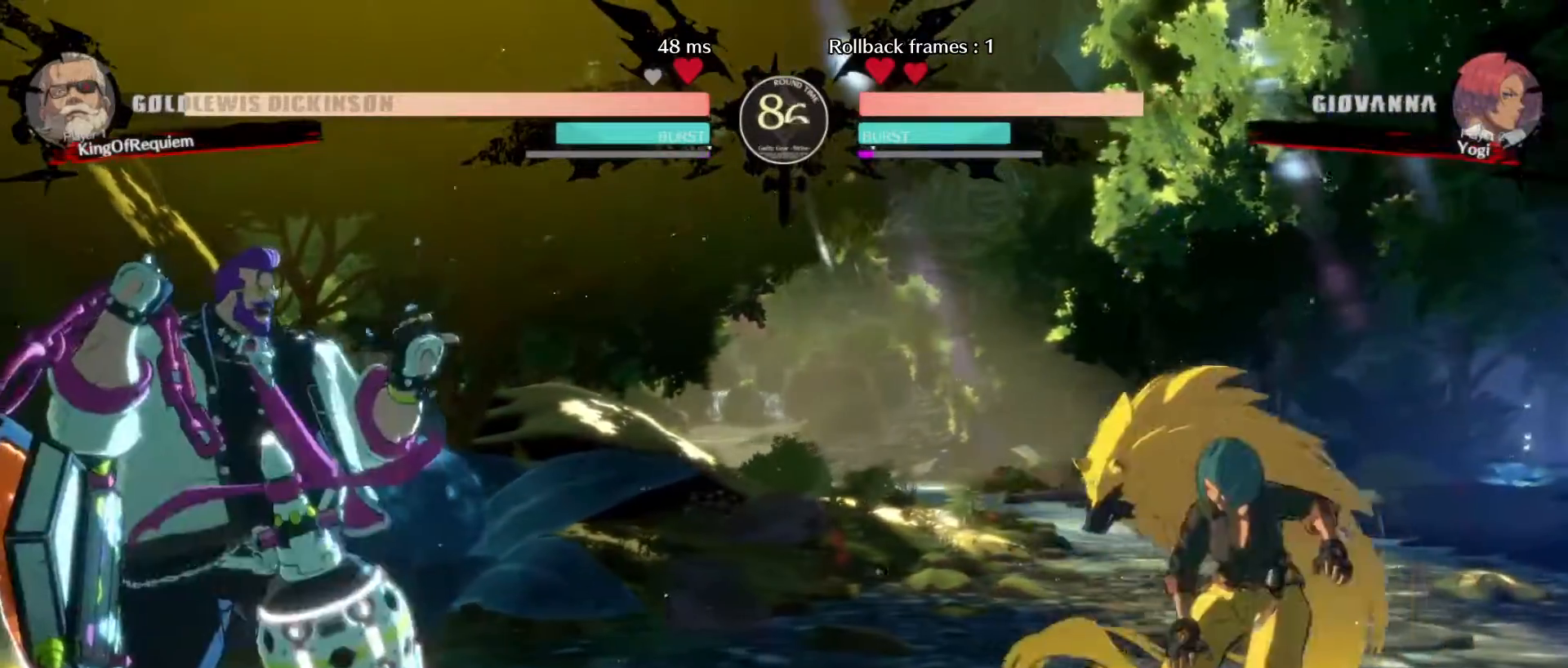
{"dt_ms": 500, "buttons": [], "left_stick": "right", "events": [[400, "left_stick", "center"], [450, "left_stick", "right"]]}
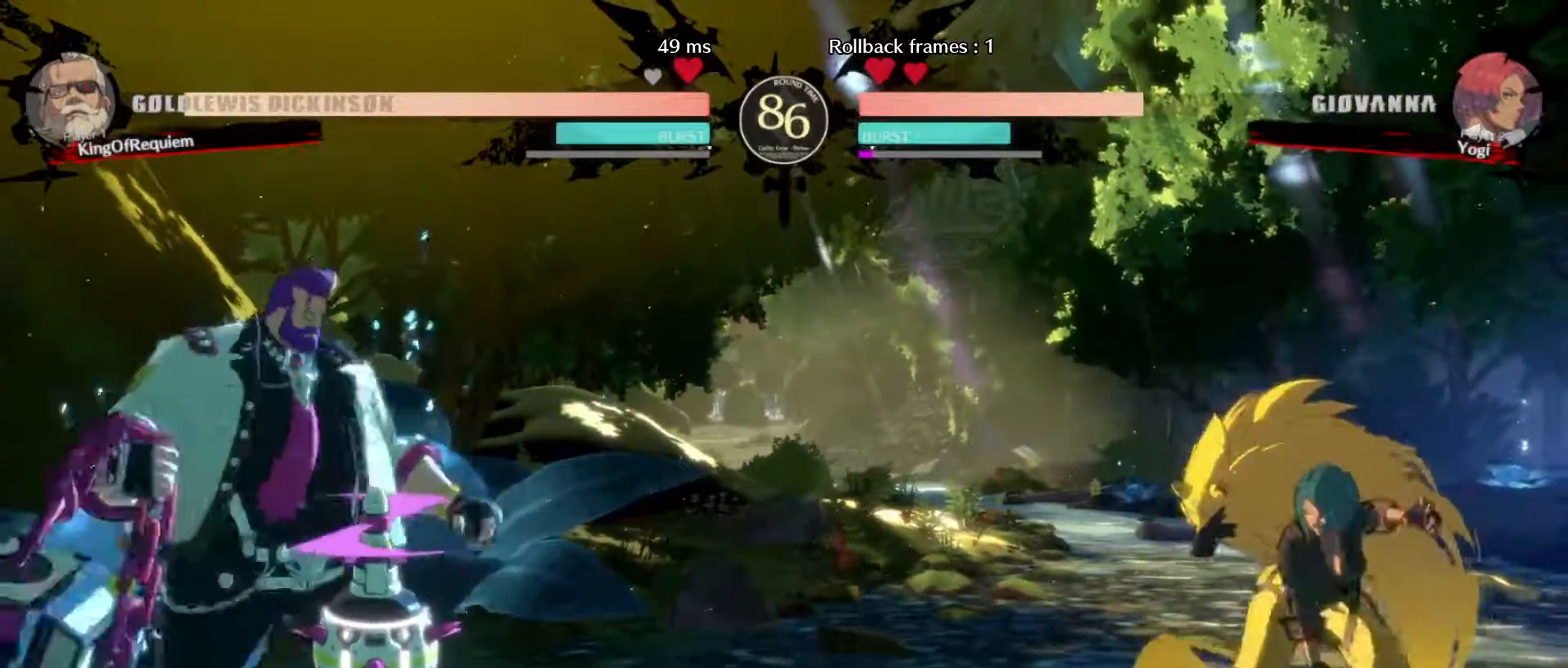
{"dt_ms": 500, "buttons": [], "left_stick": "center", "events": [[17, "left_stick", "center"], [67, "left_stick", "right"], [200, "left_stick", "up-right"], [417, "left_stick", "center"]]}